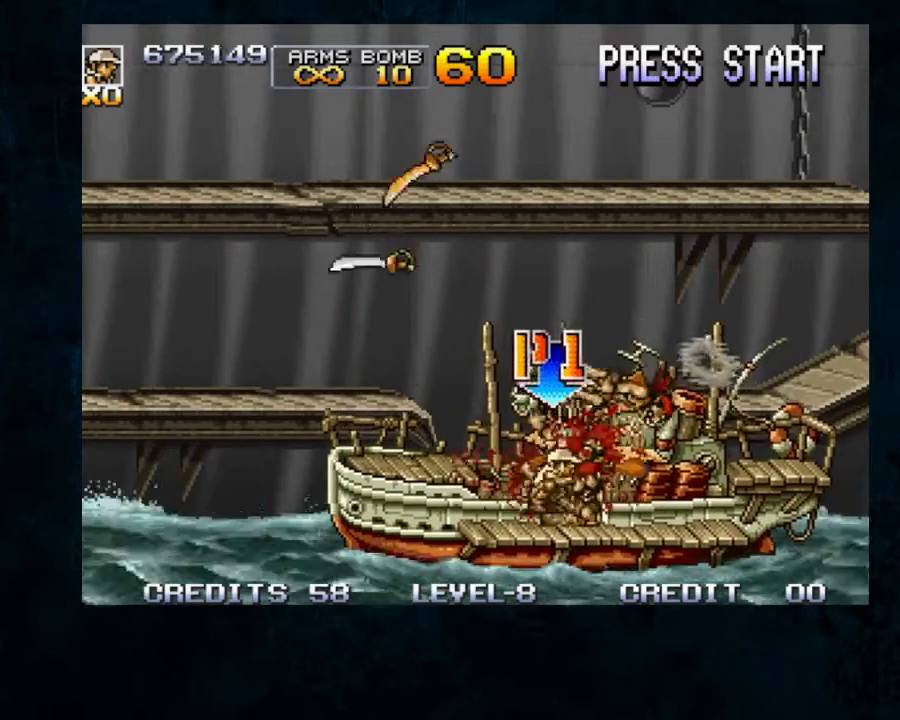
Gameplay with a controller; each line is a JSON object with the inputs held at the frame after it. "button_events" lists button changes between this image and that frame as [ms after this image, input, new state], when the widget could be followed in between (sticks are given only as held states). Not read: DPAD_DOWN L3 R3.
{"buttons": [], "left_stick": "down", "button_events": [[133, "B", "up"]]}
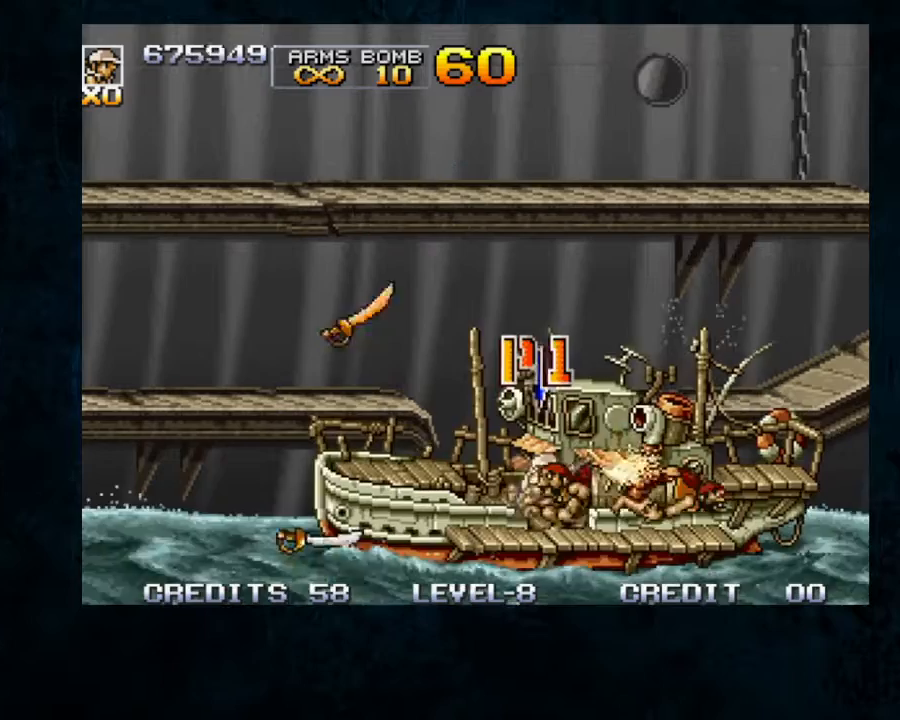
{"buttons": [], "left_stick": "down", "button_events": [[167, "B", "down"], [233, "B", "up"], [300, "B", "down"], [367, "B", "up"], [433, "B", "down"], [500, "B", "up"]]}
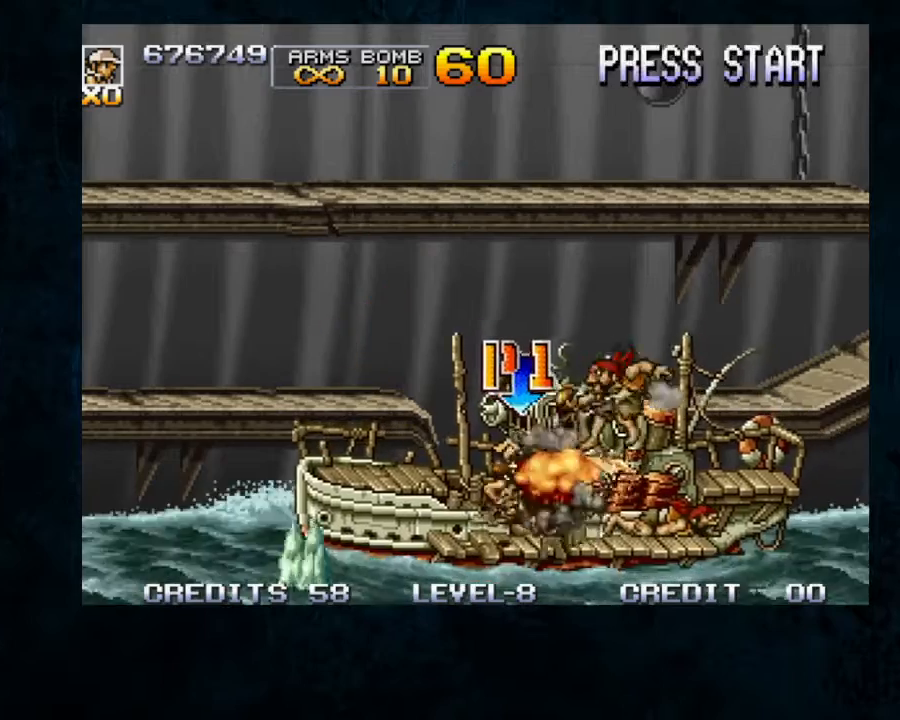
{"buttons": ["B"], "left_stick": "down", "button_events": [[167, "B", "down"], [233, "B", "up"], [300, "B", "down"], [367, "B", "up"], [433, "B", "down"]]}
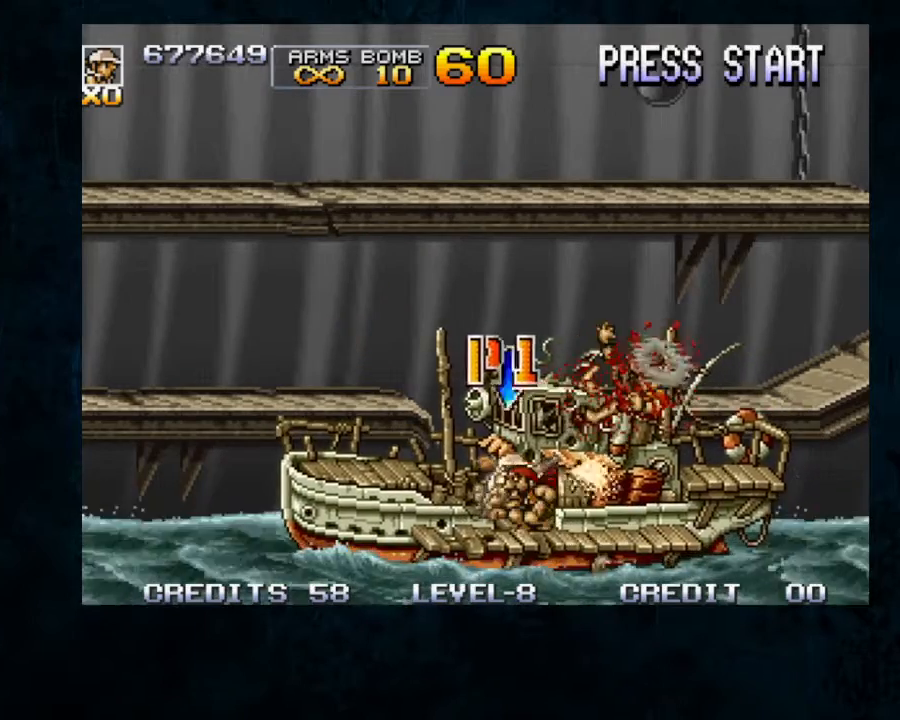
{"buttons": [], "left_stick": "down", "button_events": [[100, "B", "up"]]}
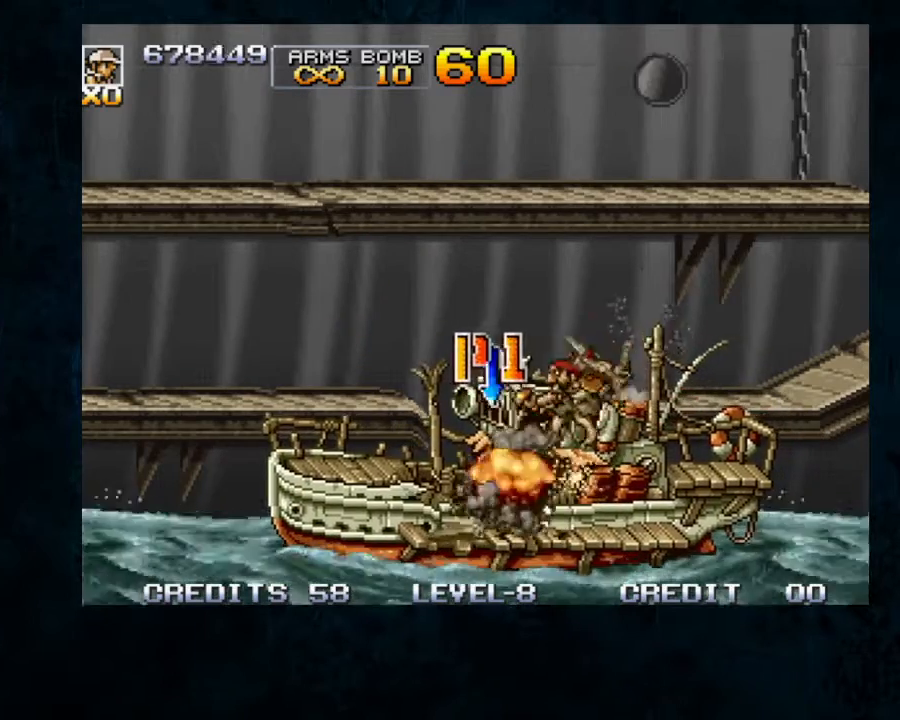
{"buttons": ["B"], "left_stick": "down", "button_events": [[67, "B", "down"], [133, "B", "up"], [200, "B", "down"], [267, "B", "up"], [467, "B", "down"]]}
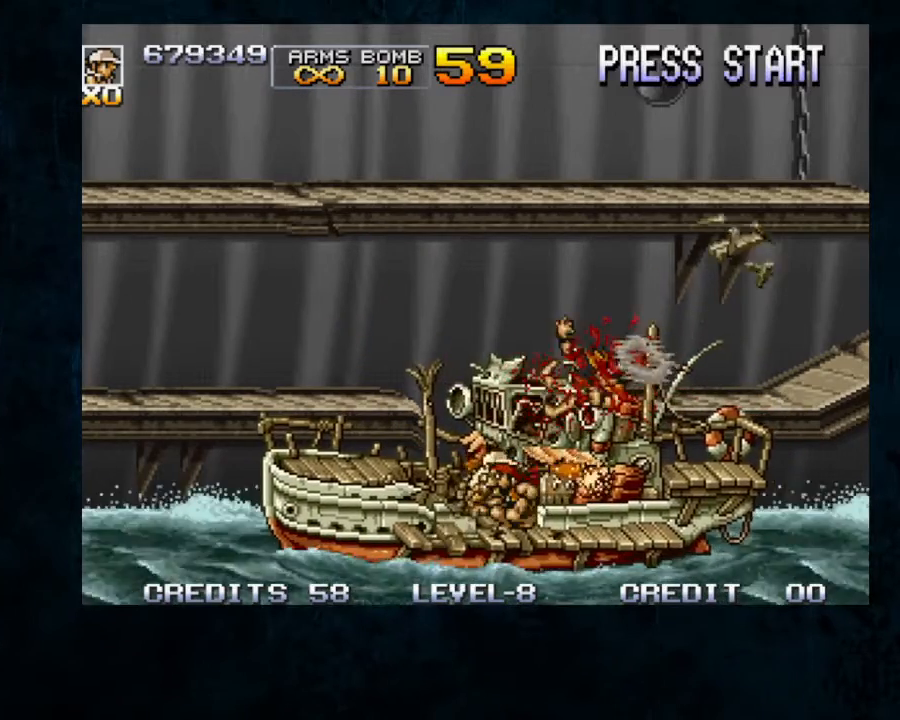
{"buttons": ["B"], "left_stick": "down", "button_events": [[133, "B", "up"], [200, "B", "down"], [267, "B", "up"], [367, "B", "down"], [433, "B", "up"], [500, "B", "down"]]}
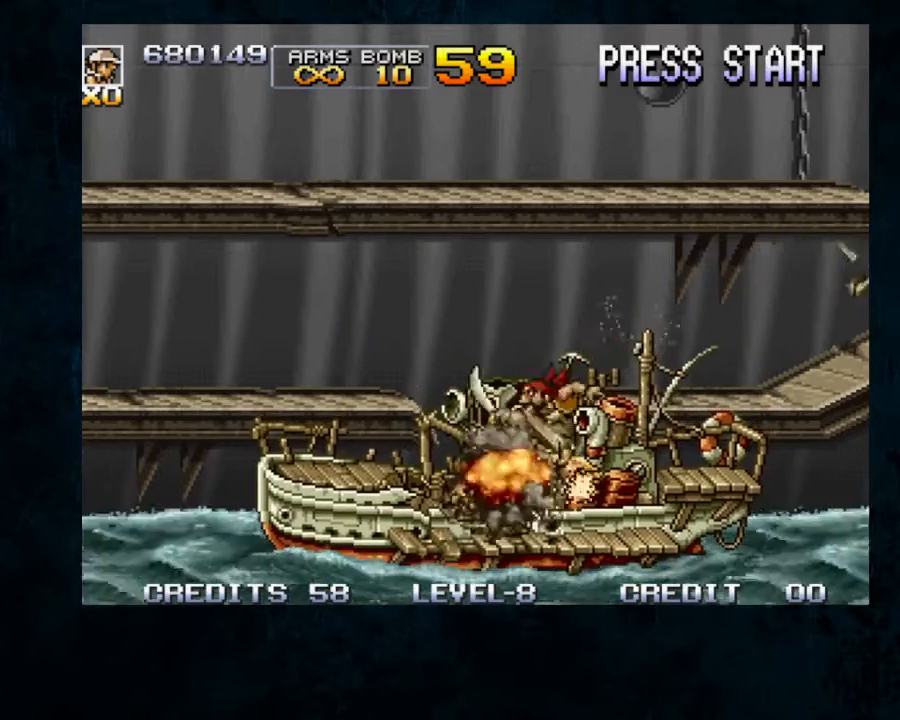
{"buttons": ["B"], "left_stick": "down", "button_events": [[167, "B", "up"], [267, "B", "down"], [333, "B", "up"], [400, "B", "down"]]}
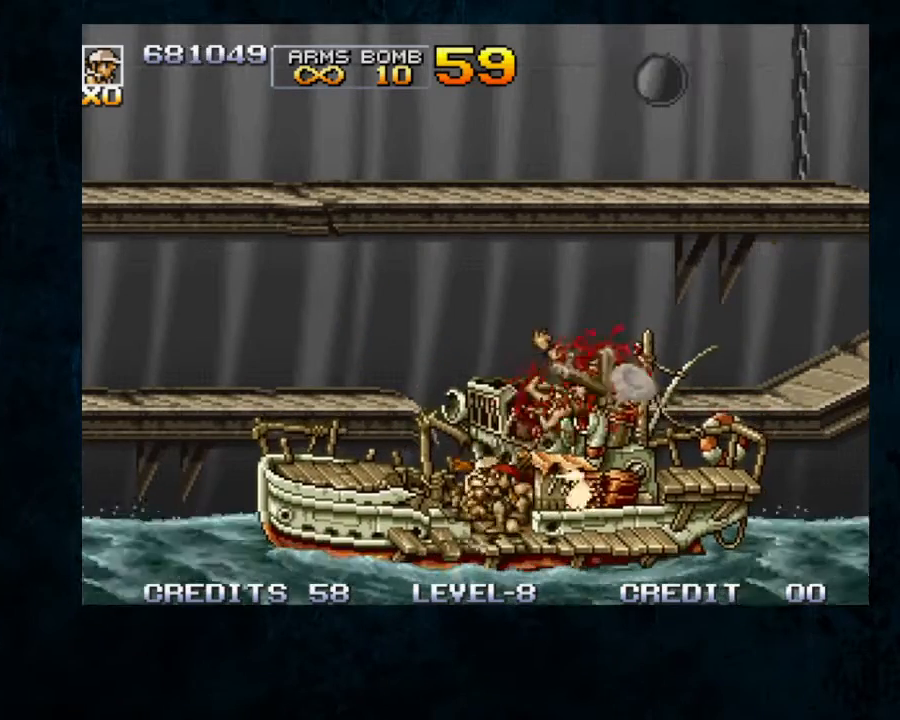
{"buttons": ["B"], "left_stick": "down", "button_events": [[100, "B", "up"], [167, "B", "down"], [233, "B", "up"], [300, "B", "down"], [400, "B", "up"], [467, "B", "down"]]}